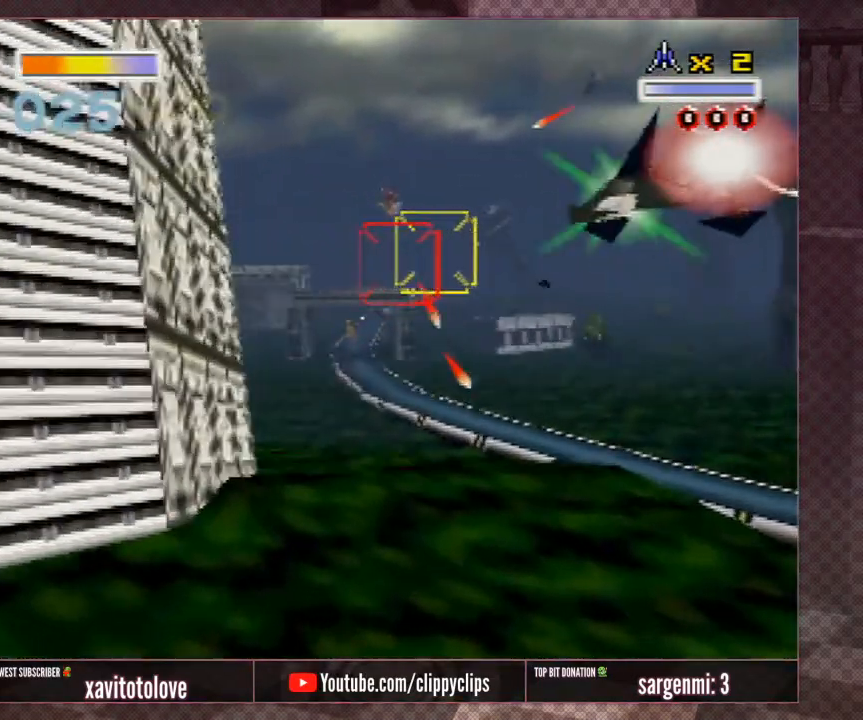
Gameplay with a controller (Nintendo layout); each line is a JSON object with the inputs held at the frame after it. "events" lists button and stick changes between this image and that frame as [ms after this image, input, new state], when the widget could be followed in between. Not read: L1 L3 R3.
{"buttons": [], "left_stick": "center", "events": [[117, "A", "up"], [217, "A", "down"], [250, "left_stick", "left"], [283, "A", "up"], [367, "A", "down"], [367, "left_stick", "center"], [467, "A", "up"]]}
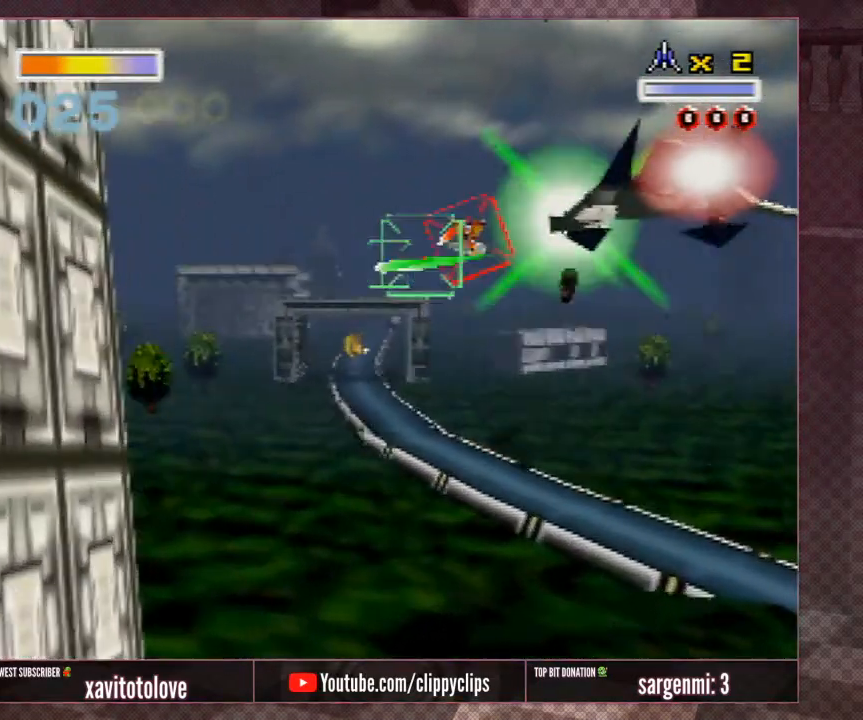
{"buttons": ["A"], "left_stick": "left", "events": [[33, "A", "down"], [33, "left_stick", "down-left"], [100, "A", "up"], [100, "left_stick", "center"], [167, "A", "down"], [267, "A", "up"], [300, "A", "down"], [400, "A", "up"], [467, "A", "down"], [467, "left_stick", "left"]]}
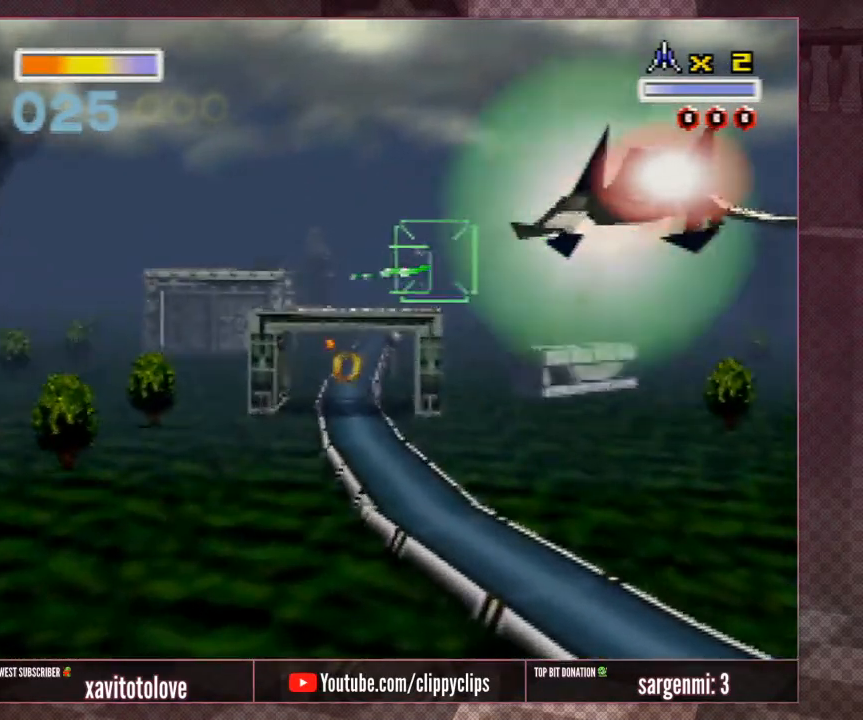
{"buttons": [], "left_stick": "up-left", "events": [[33, "A", "up"], [67, "left_stick", "center"], [100, "A", "down"], [167, "A", "up"], [200, "A", "down"], [200, "left_stick", "left"], [283, "A", "up"], [283, "left_stick", "center"], [317, "A", "down"], [417, "A", "up"], [417, "left_stick", "up-left"]]}
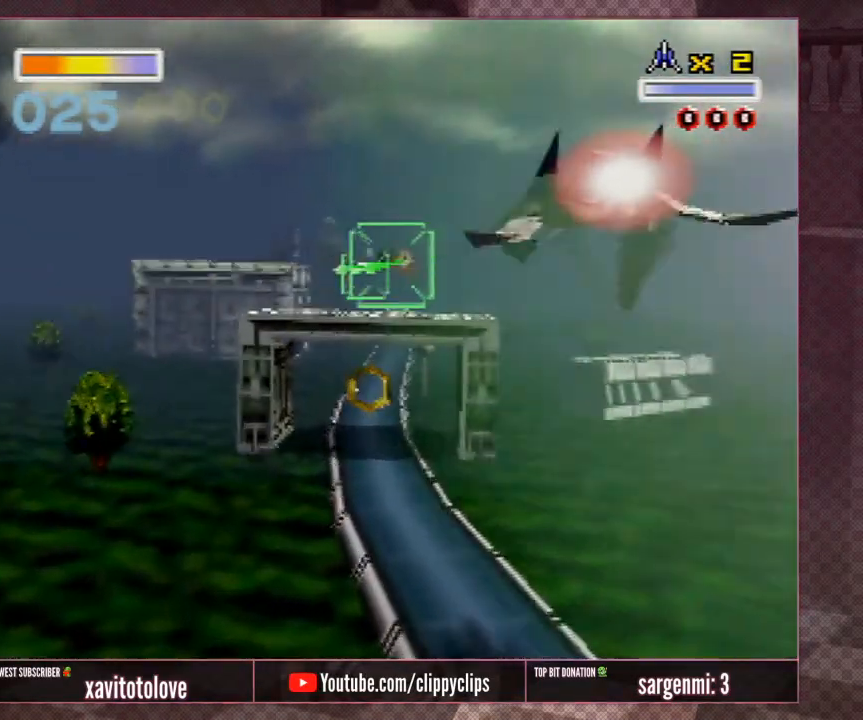
{"buttons": [], "left_stick": "center", "events": [[33, "left_stick", "center"], [133, "left_stick", "up"], [433, "left_stick", "center"]]}
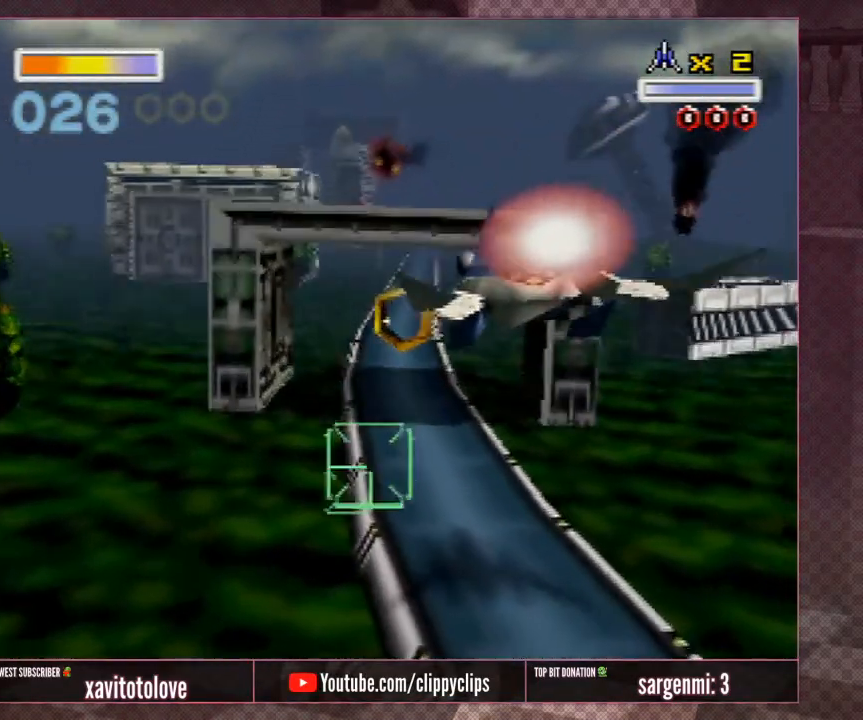
{"buttons": ["A"], "left_stick": "down-left", "events": [[367, "left_stick", "left"], [433, "A", "down"], [467, "left_stick", "down-left"]]}
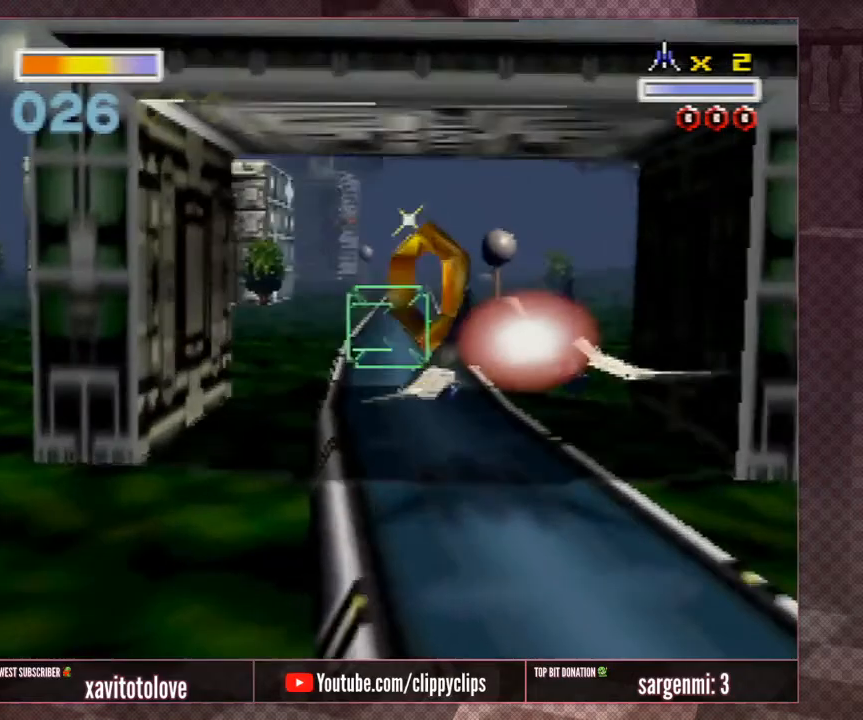
{"buttons": [], "left_stick": "left", "events": [[33, "A", "up"], [67, "left_stick", "down"], [100, "A", "down"], [167, "left_stick", "center"], [200, "A", "up"], [233, "A", "down"], [333, "A", "up"], [333, "left_stick", "down-left"], [400, "A", "down"], [433, "left_stick", "left"], [483, "A", "up"]]}
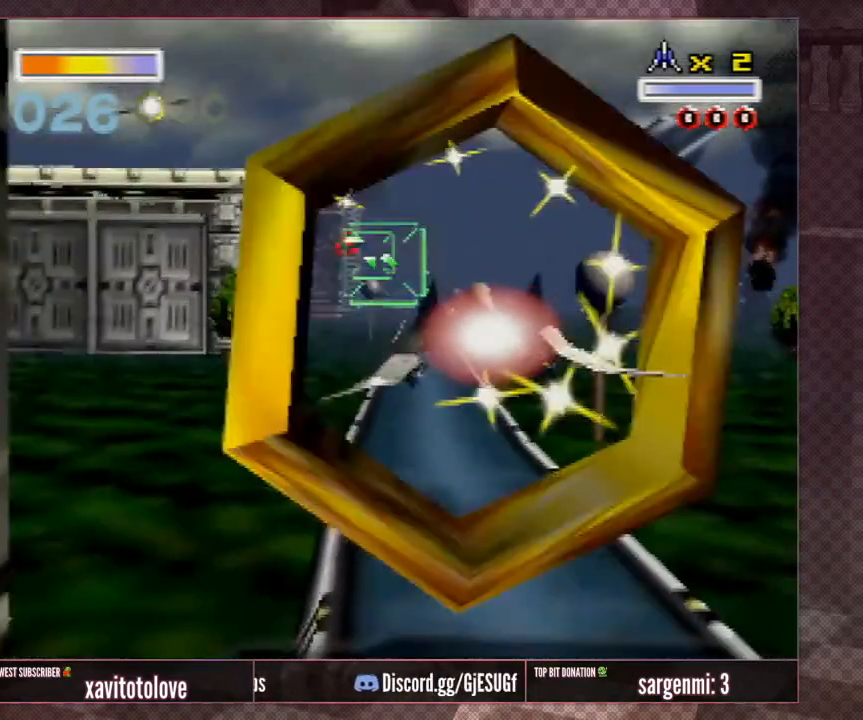
{"buttons": ["A"], "left_stick": "left", "events": [[33, "A", "down"], [33, "Z", "down"], [133, "A", "up"], [183, "A", "down"], [283, "A", "up"], [333, "A", "down"], [333, "Z", "up"], [400, "Z", "down"], [450, "A", "up"], [500, "A", "down"], [500, "Z", "up"]]}
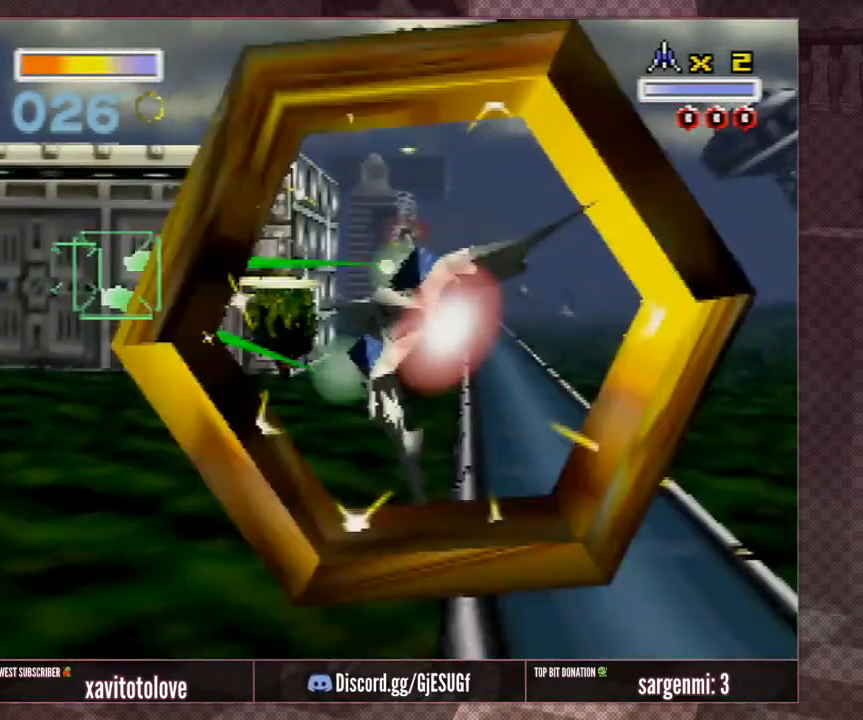
{"buttons": ["A"], "left_stick": "center", "events": [[50, "A", "up"], [50, "Z", "down"], [100, "A", "down"], [100, "Z", "up"], [150, "left_stick", "center"], [183, "A", "up"], [233, "A", "down"], [283, "left_stick", "left"], [400, "A", "up"], [467, "A", "down"], [467, "left_stick", "center"]]}
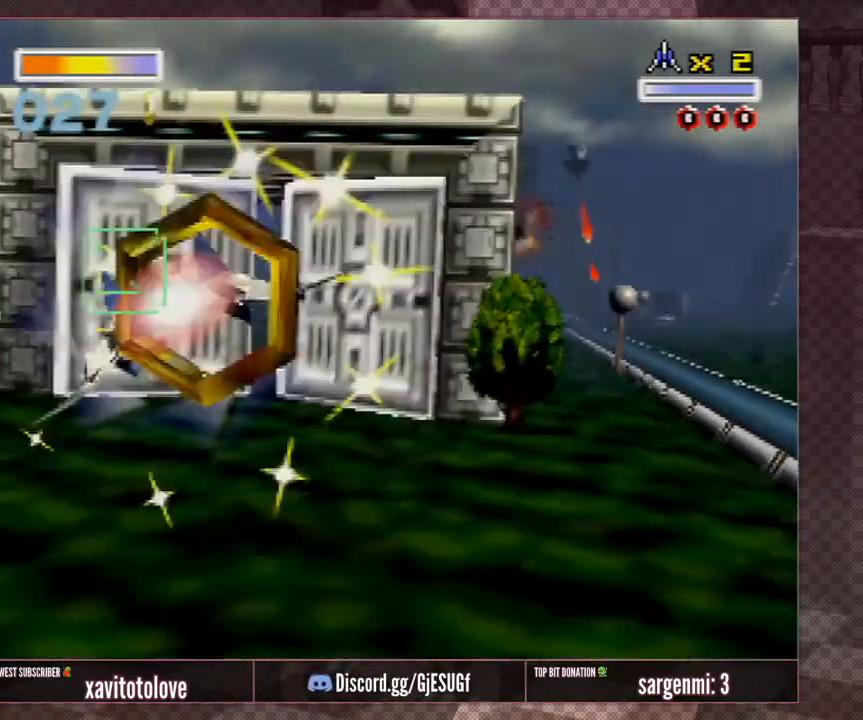
{"buttons": ["A"], "left_stick": "right", "events": [[33, "A", "up"], [100, "A", "down"], [167, "A", "up"], [200, "A", "down"], [200, "left_stick", "right"], [267, "A", "up"], [350, "A", "down"], [417, "A", "up"], [483, "A", "down"]]}
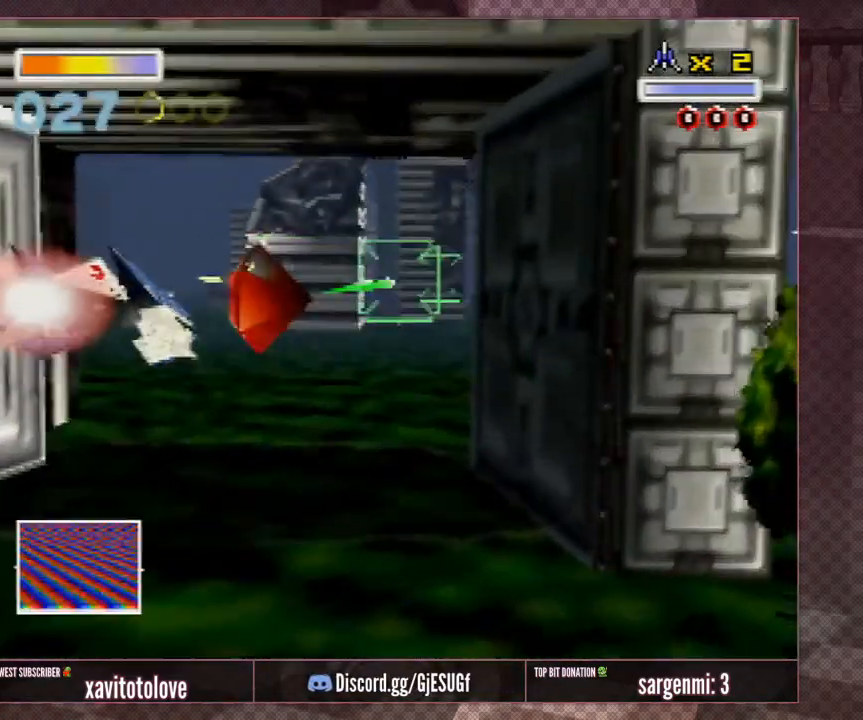
{"buttons": [], "left_stick": "down-right", "events": [[83, "A", "up"], [150, "left_stick", "center"], [200, "left_stick", "right"], [350, "A", "down"], [450, "A", "up"], [500, "left_stick", "down-right"]]}
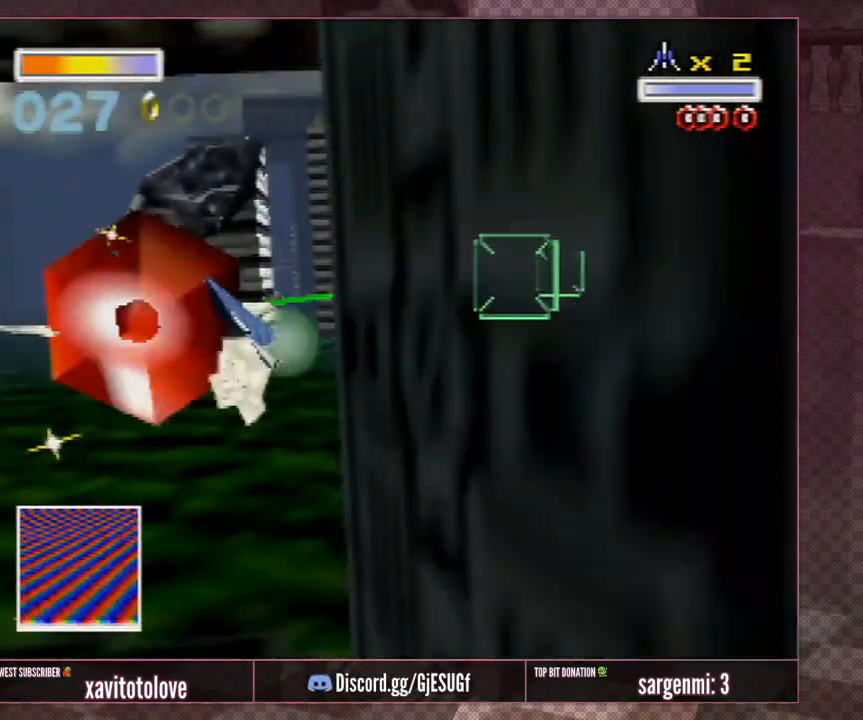
{"buttons": ["A"], "left_stick": "center", "events": [[50, "A", "down"], [100, "left_stick", "right"], [167, "A", "up"], [233, "A", "down"], [383, "A", "up"], [383, "left_stick", "center"], [483, "A", "down"]]}
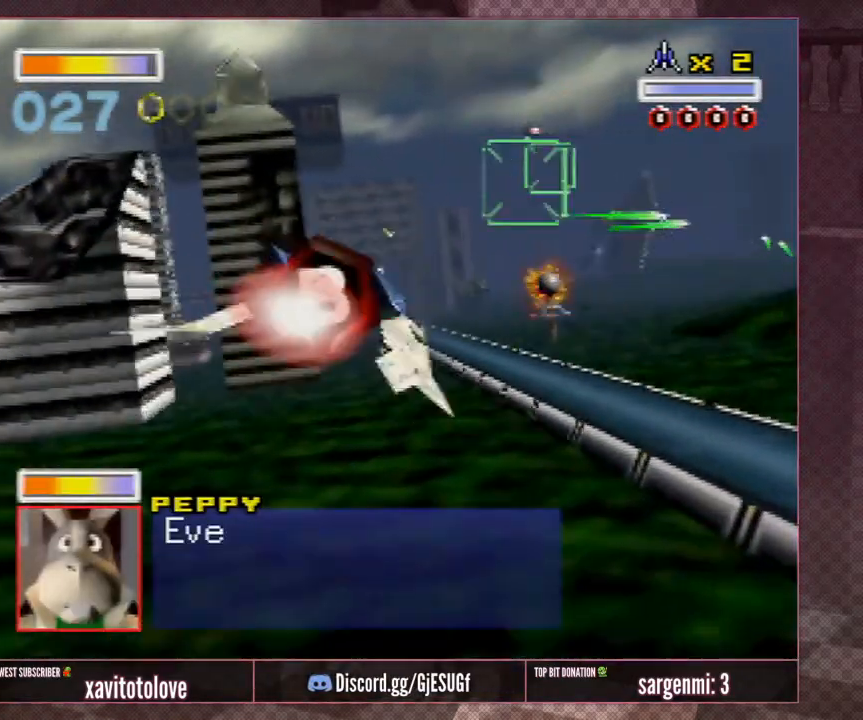
{"buttons": [], "left_stick": "right", "events": [[117, "A", "up"], [117, "left_stick", "right"], [183, "A", "down"], [283, "A", "up"], [317, "left_stick", "center"], [400, "A", "down"], [400, "left_stick", "right"], [500, "A", "up"]]}
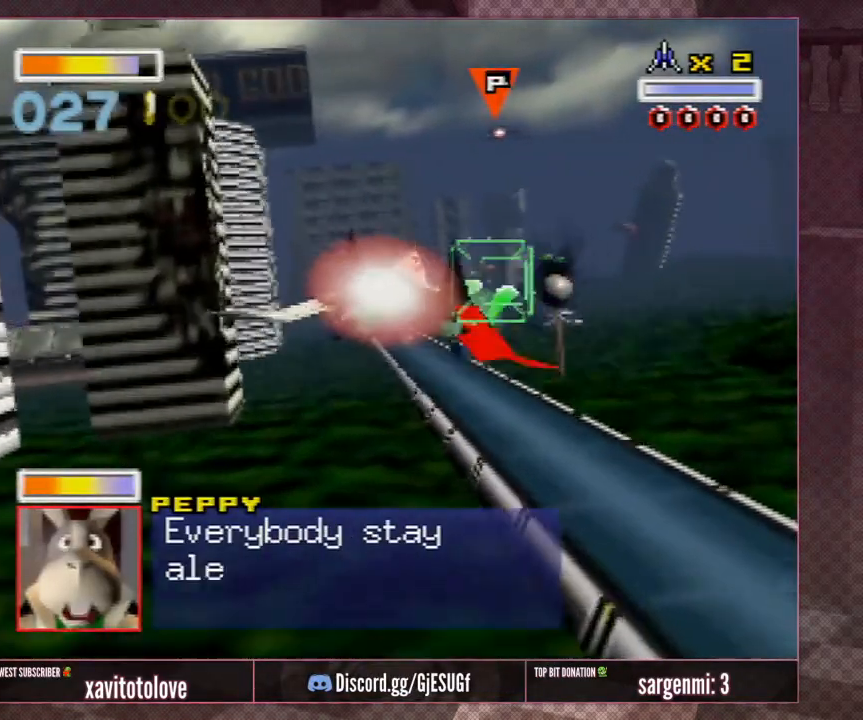
{"buttons": ["A"], "left_stick": "right", "events": [[67, "A", "down"], [167, "A", "up"], [233, "A", "down"], [267, "left_stick", "center"], [383, "A", "up"], [383, "left_stick", "right"], [417, "A", "down"]]}
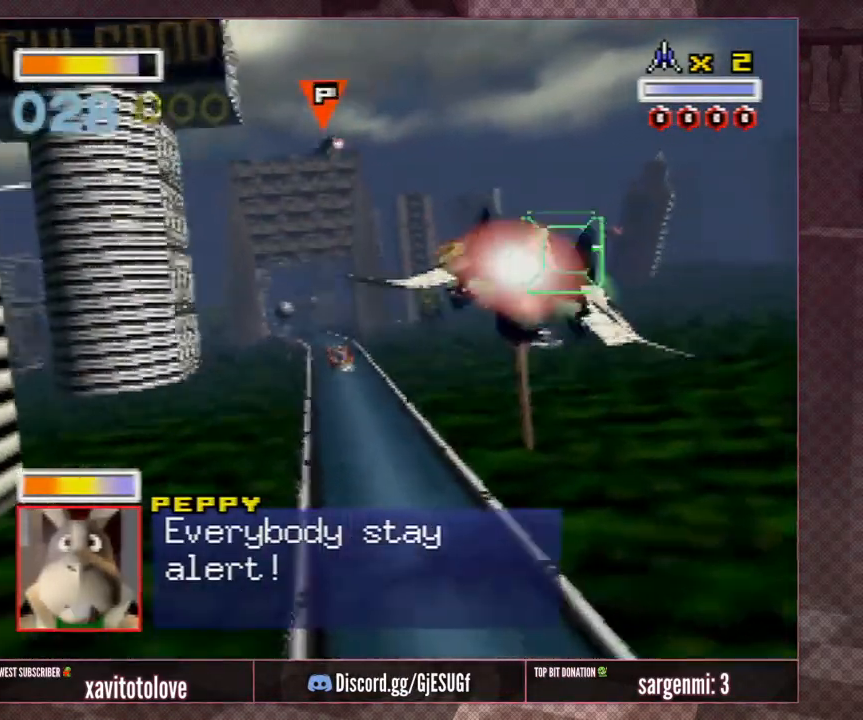
{"buttons": ["A"], "left_stick": "left", "events": [[17, "A", "up"], [83, "A", "down"], [183, "A", "up"], [250, "A", "down"], [250, "left_stick", "center"], [350, "left_stick", "right"], [383, "A", "up"], [450, "A", "down"], [450, "left_stick", "left"]]}
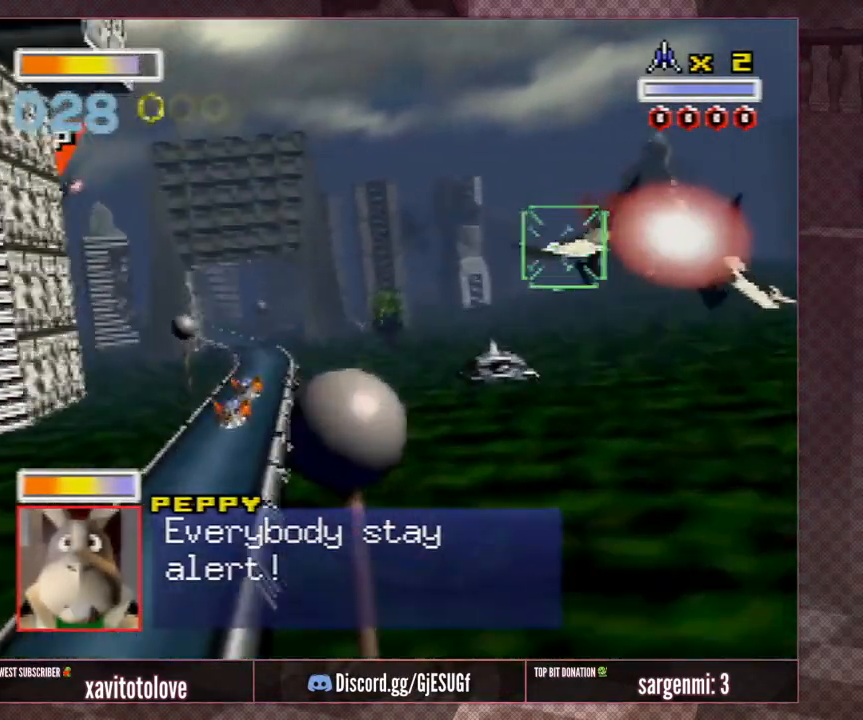
{"buttons": ["A", "Z"], "left_stick": "up-left", "events": [[50, "A", "up"], [83, "Z", "down"], [117, "A", "down"], [217, "A", "up"], [217, "Z", "up"], [250, "A", "down"], [250, "Z", "down"], [267, "left_stick", "up-left"], [350, "A", "up"], [350, "Z", "up"], [417, "A", "down"], [417, "Z", "down"]]}
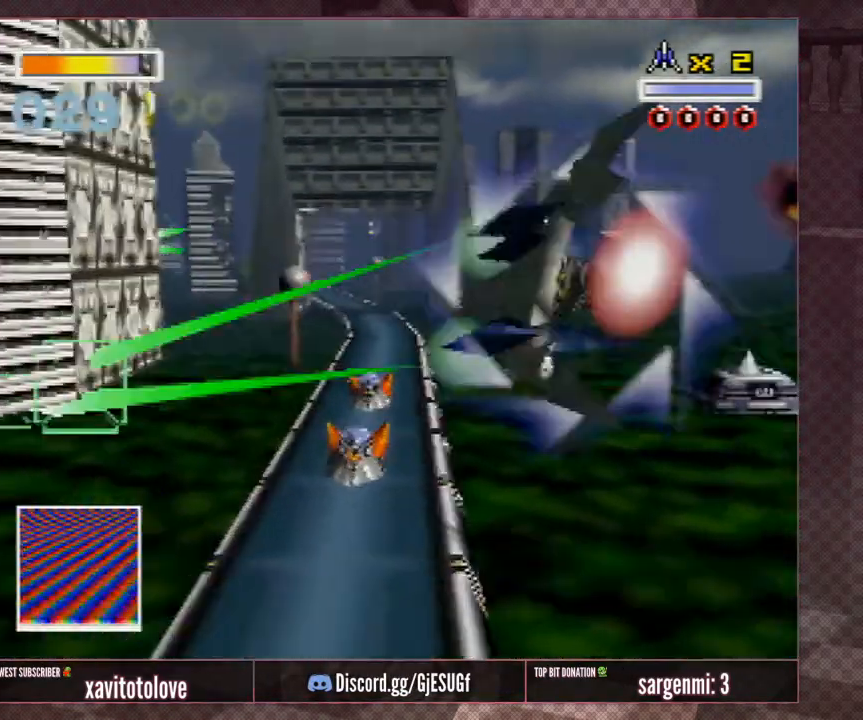
{"buttons": [], "left_stick": "center", "events": [[33, "A", "up"], [33, "Z", "up"], [117, "A", "down"], [133, "left_stick", "right"], [167, "A", "up"], [200, "A", "down"], [300, "A", "up"], [300, "left_stick", "center"], [350, "A", "down"], [450, "A", "up"]]}
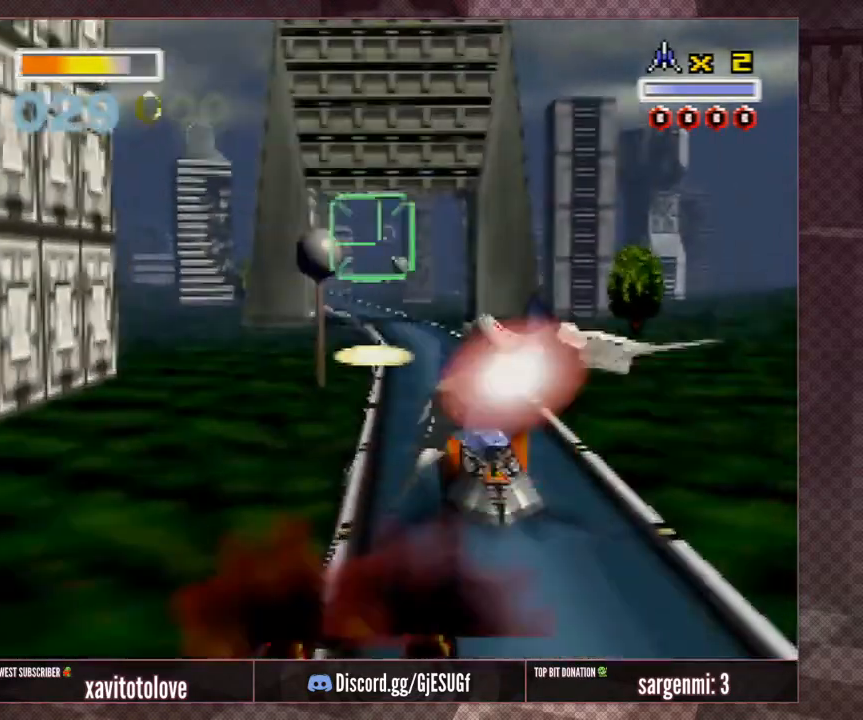
{"buttons": [], "left_stick": "center", "events": [[17, "A", "down"], [83, "A", "up"]]}
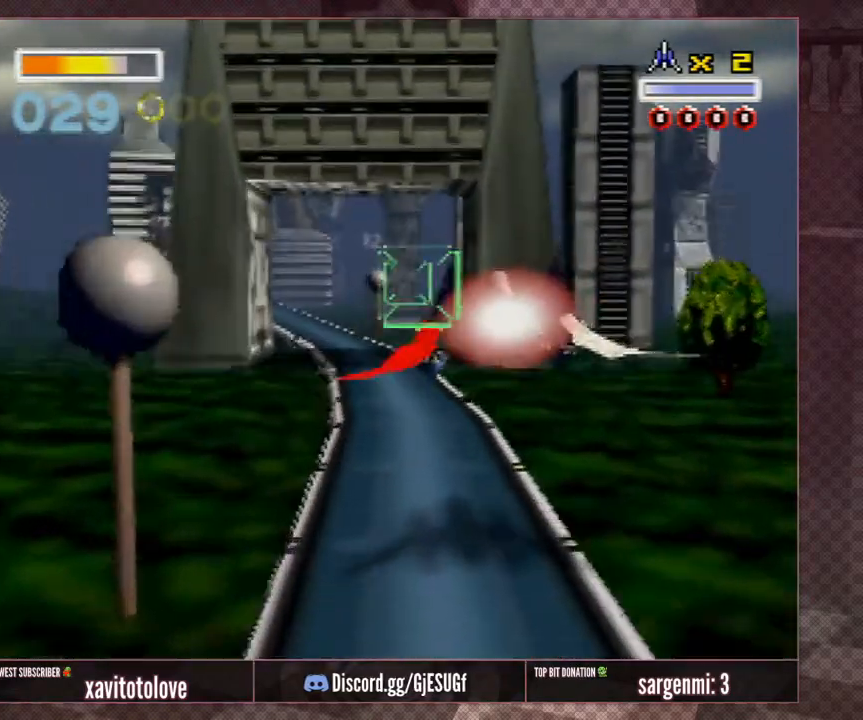
{"buttons": ["A"], "left_stick": "center", "events": [[67, "left_stick", "down-left"], [100, "A", "down"], [183, "A", "up"], [183, "left_stick", "center"], [283, "A", "down"], [383, "A", "up"], [450, "A", "down"]]}
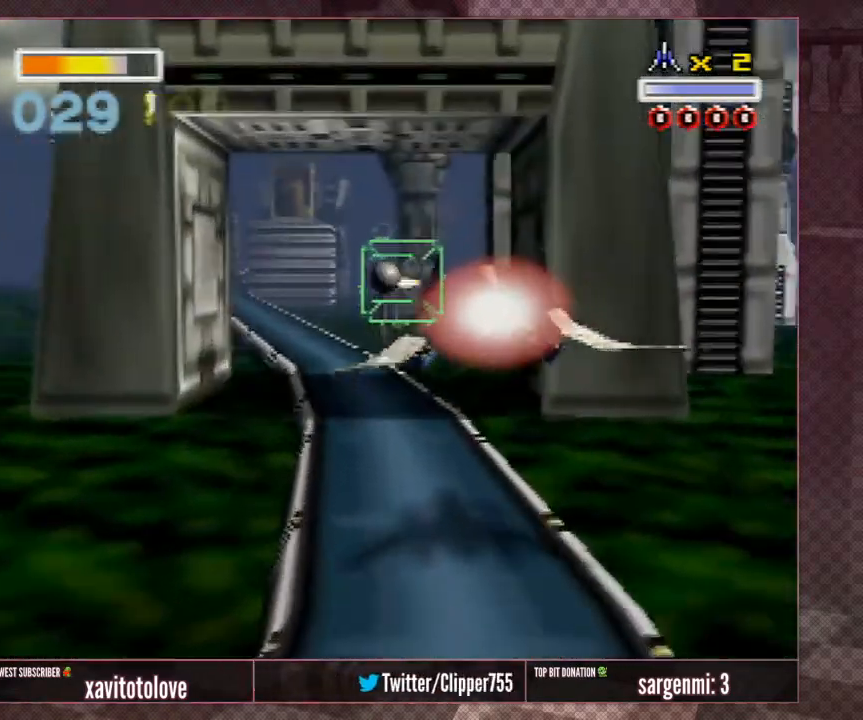
{"buttons": [], "left_stick": "down-left", "events": [[50, "left_stick", "down-left"], [83, "A", "up"], [150, "A", "down"], [183, "left_stick", "center"], [283, "A", "up"], [350, "A", "down"], [350, "left_stick", "down-left"], [450, "A", "up"]]}
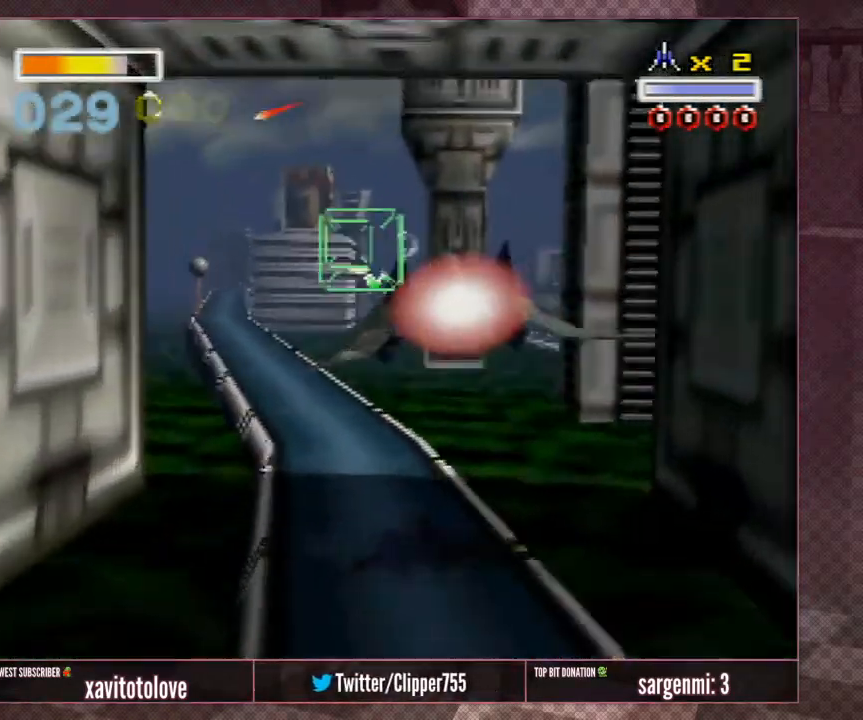
{"buttons": ["A"], "left_stick": "left", "events": [[33, "A", "down"], [67, "left_stick", "center"], [167, "A", "up"], [267, "A", "down"], [300, "left_stick", "down-left"], [400, "A", "up"], [467, "A", "down"], [500, "left_stick", "left"]]}
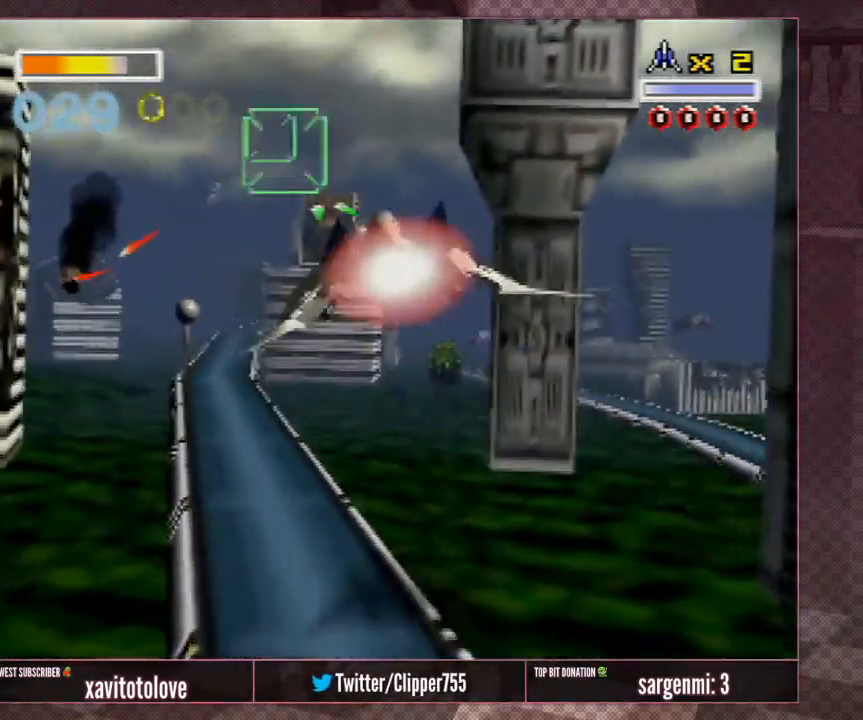
{"buttons": ["A", "Z"], "left_stick": "center", "events": [[67, "A", "up"], [67, "Z", "down"], [117, "A", "down"], [150, "left_stick", "center"], [200, "Z", "up"], [217, "A", "up"], [250, "Z", "down"], [283, "A", "down"], [283, "left_stick", "left"], [350, "A", "up"], [383, "Z", "up"], [383, "left_stick", "center"], [433, "A", "down"], [433, "Z", "down"]]}
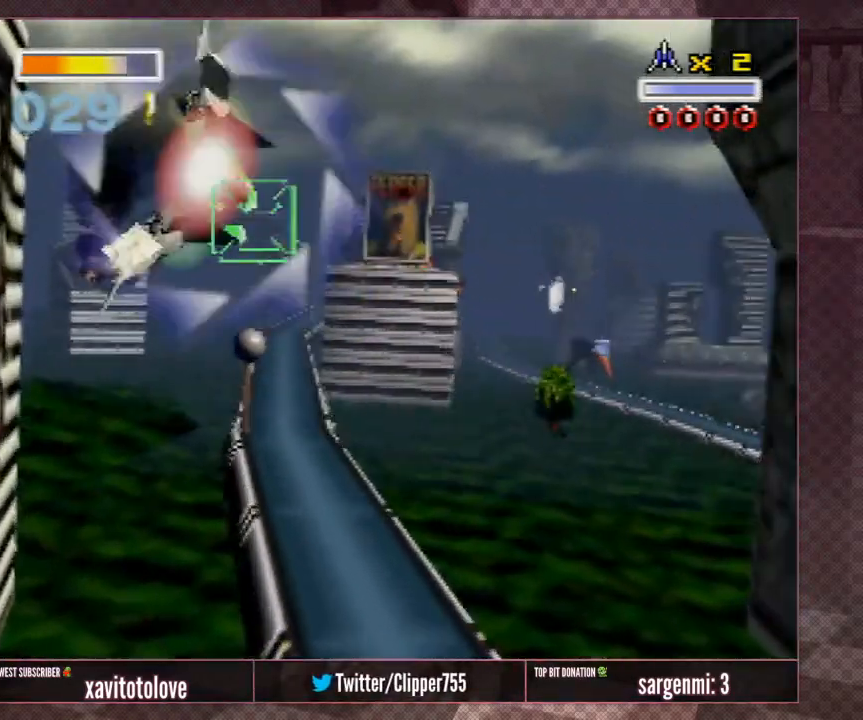
{"buttons": ["A"], "left_stick": "center", "events": [[33, "A", "up"], [33, "Z", "up"], [100, "A", "down"], [100, "left_stick", "right"], [133, "Z", "down"], [200, "A", "up"], [233, "Z", "up"], [300, "A", "down"], [367, "Z", "down"], [400, "A", "up"], [467, "Z", "up"], [500, "A", "down"], [500, "left_stick", "center"]]}
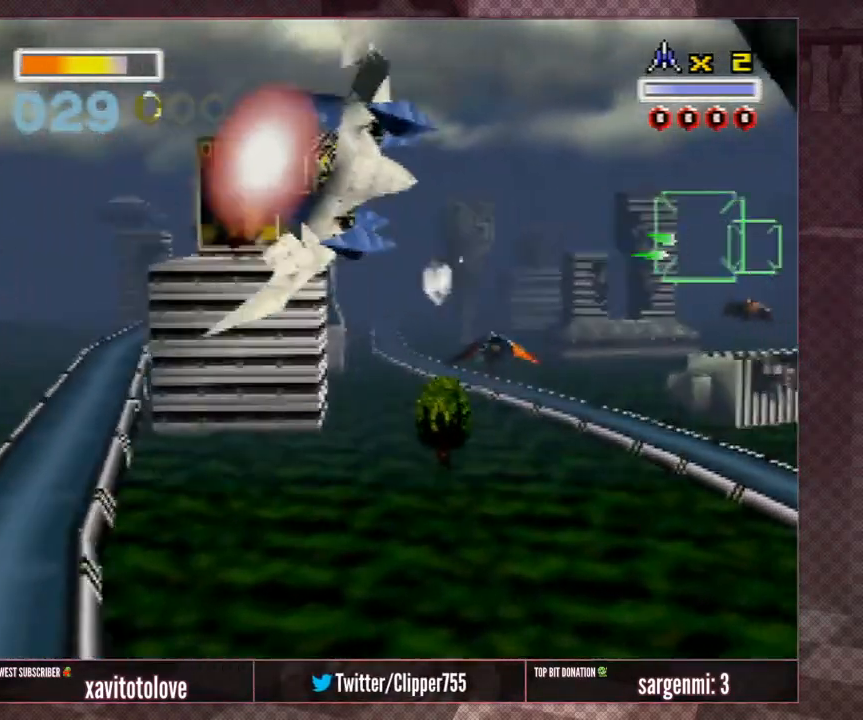
{"buttons": ["A"], "left_stick": "up-right", "events": [[100, "A", "up"], [100, "left_stick", "right"], [167, "A", "down"], [267, "A", "up"], [333, "A", "down"], [333, "left_stick", "up-right"], [417, "A", "up"], [483, "A", "down"]]}
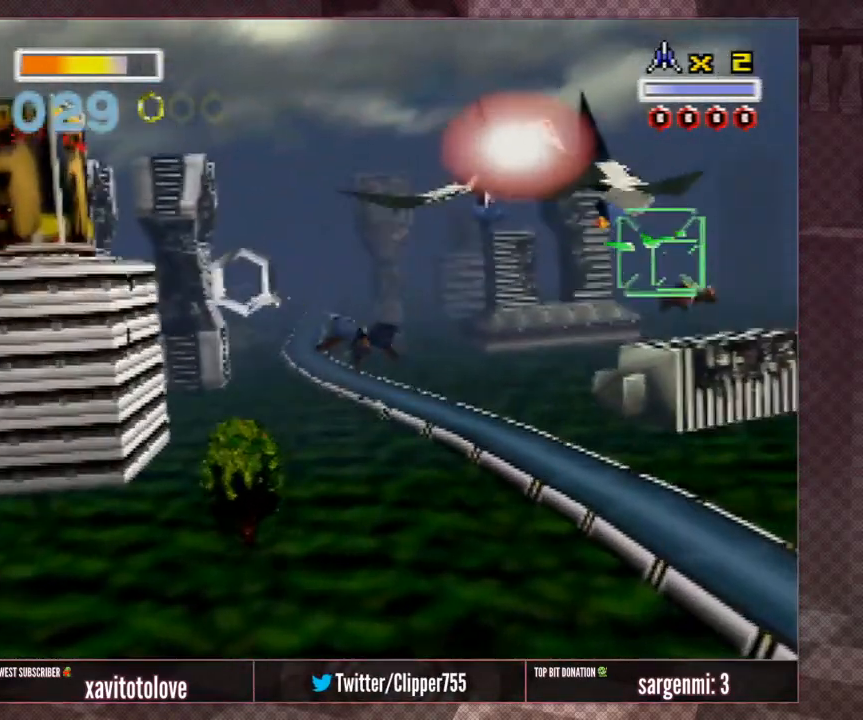
{"buttons": [], "left_stick": "left", "events": [[67, "left_stick", "right"], [133, "A", "up"], [167, "A", "down"], [200, "left_stick", "center"], [267, "A", "up"], [267, "left_stick", "down-left"], [333, "Z", "down"], [367, "A", "down"], [367, "left_stick", "left"], [467, "A", "up"], [500, "Z", "up"]]}
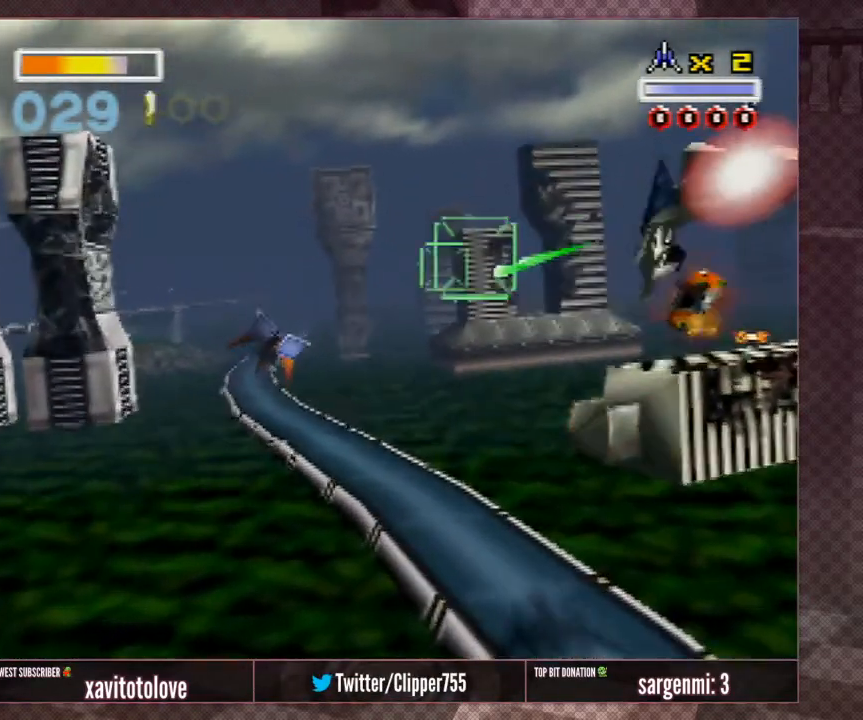
{"buttons": ["Z"], "left_stick": "center", "events": [[33, "A", "down"], [67, "Z", "down"], [133, "A", "up"], [167, "Z", "up"], [200, "A", "down"], [200, "Z", "down"], [200, "left_stick", "up"], [267, "left_stick", "center"], [300, "A", "up"], [333, "Z", "up"], [350, "A", "down"], [433, "Z", "down"], [467, "A", "up"]]}
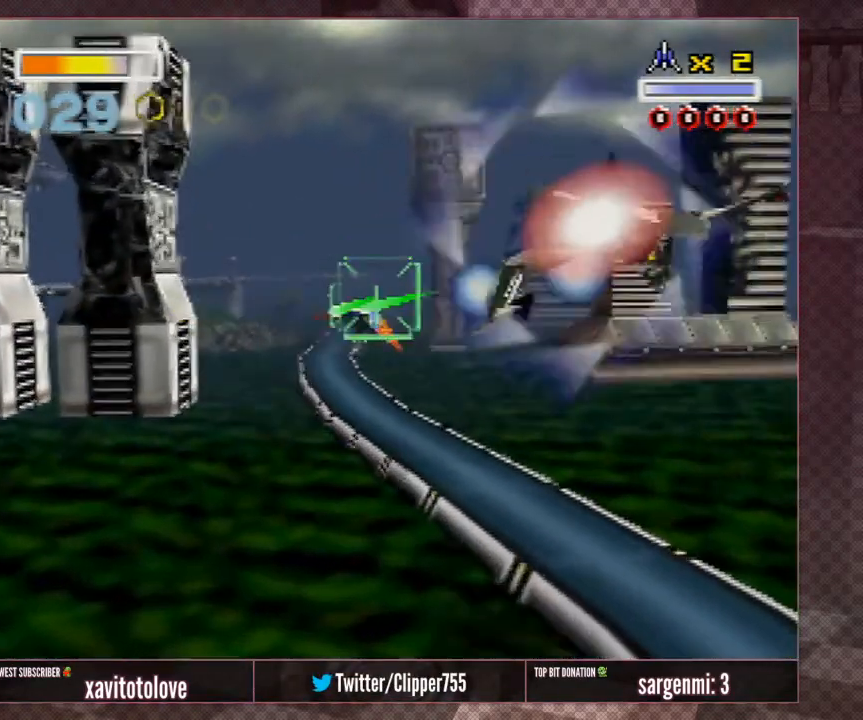
{"buttons": ["A"], "left_stick": "down-left", "events": [[33, "A", "down"], [33, "Z", "up"], [117, "Z", "down"], [183, "A", "up"], [233, "A", "down"], [233, "Z", "up"], [317, "Z", "down"], [317, "left_stick", "up-left"], [367, "A", "up"], [367, "Z", "up"], [433, "A", "down"], [433, "left_stick", "down-left"]]}
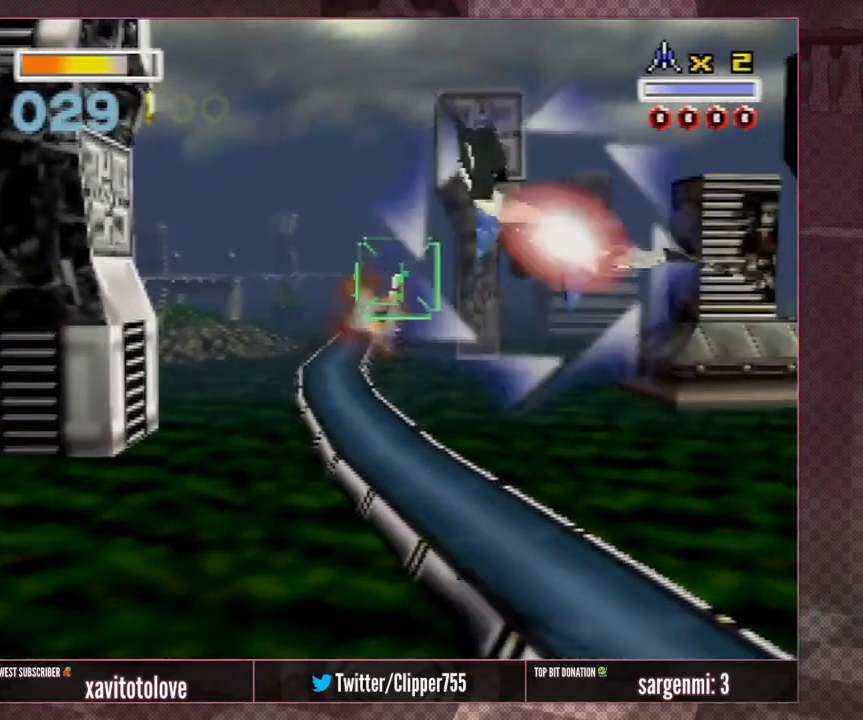
{"buttons": ["A"], "left_stick": "center", "events": [[67, "A", "up"], [67, "left_stick", "center"], [133, "A", "down"], [233, "A", "up"], [233, "left_stick", "left"], [317, "A", "down"], [367, "left_stick", "center"], [417, "A", "up"], [500, "A", "down"]]}
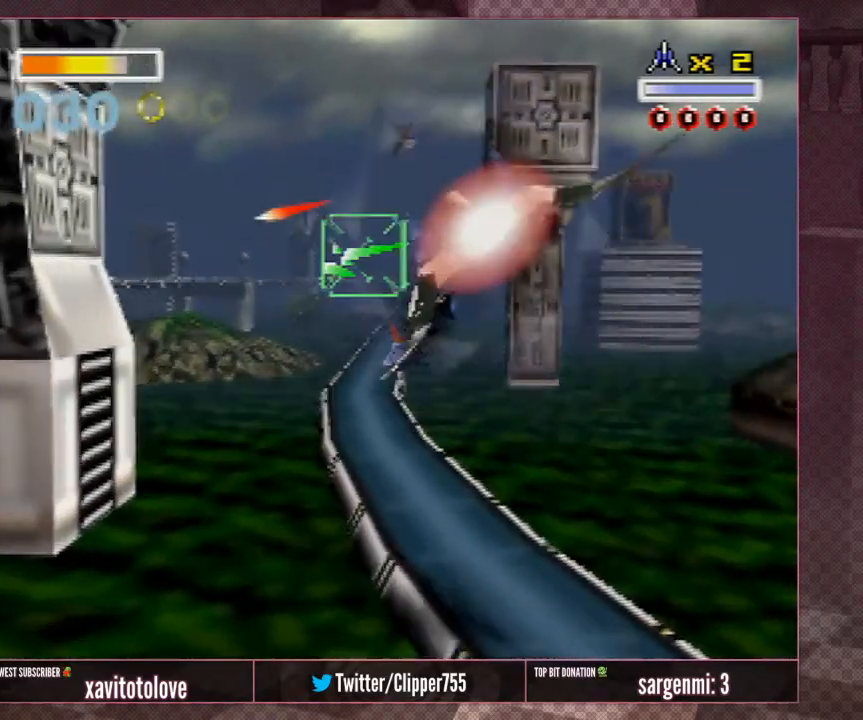
{"buttons": ["Z"], "left_stick": "down-left", "events": [[67, "left_stick", "down-left"], [167, "A", "up"], [200, "A", "down"], [300, "A", "up"], [383, "A", "down"], [433, "Z", "down"], [483, "A", "up"]]}
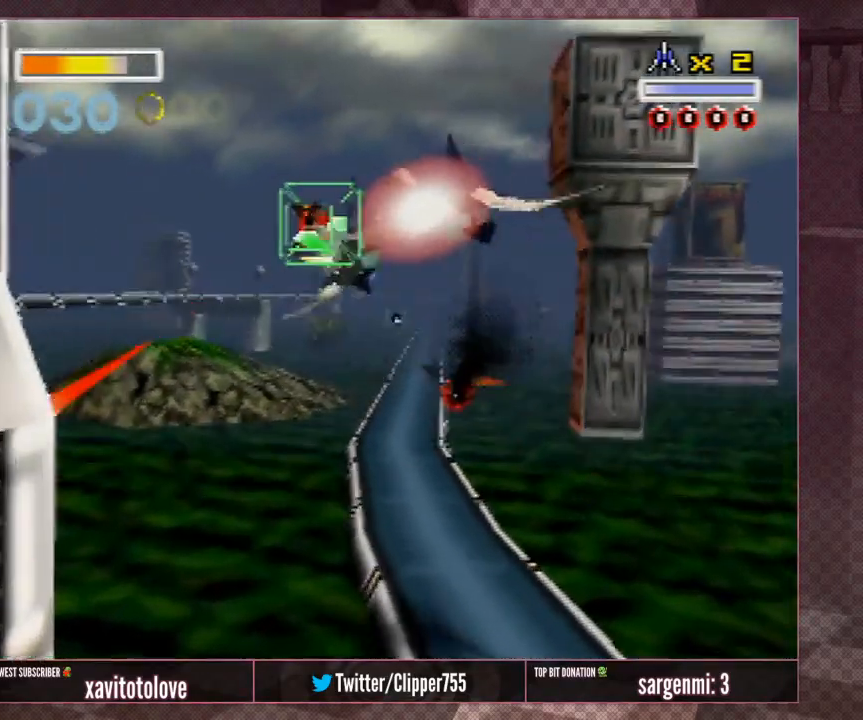
{"buttons": ["A"], "left_stick": "right", "events": [[33, "A", "down"], [33, "Z", "up"], [33, "left_stick", "center"], [133, "A", "up"], [133, "Z", "down"], [233, "A", "down"], [233, "Z", "up"], [283, "left_stick", "right"], [333, "A", "up"], [333, "Z", "down"], [367, "A", "down"], [450, "Z", "up"]]}